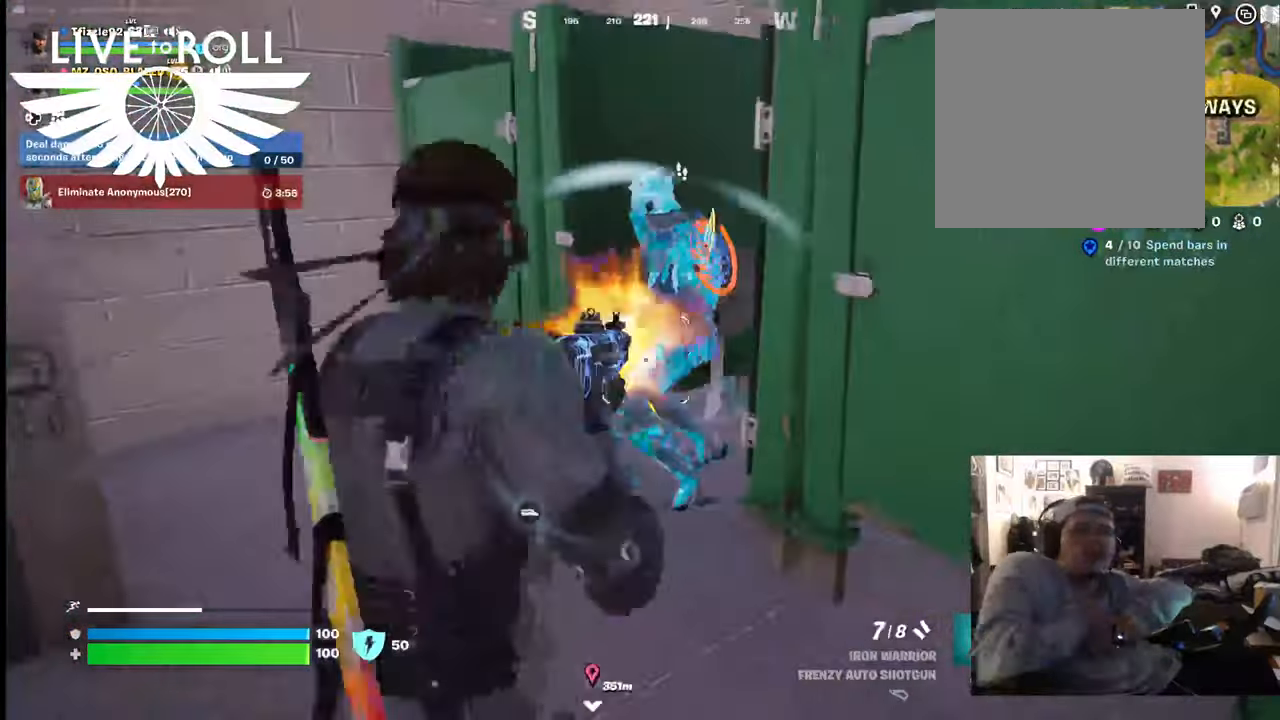
Gameplay with a controller (Xbox layout); each line is a JSON object with the inputs held at the frame after it. "events" lists button and stick changes between this image and that frame as [ms after this image, input, new state], when the widget could be followed in between.
{"buttons": ["R2"], "left_stick": "right", "right_stick": "center", "events": [[134, "left_stick", "center"], [200, "left_stick", "left"], [367, "left_stick", "center"], [434, "left_stick", "right"]]}
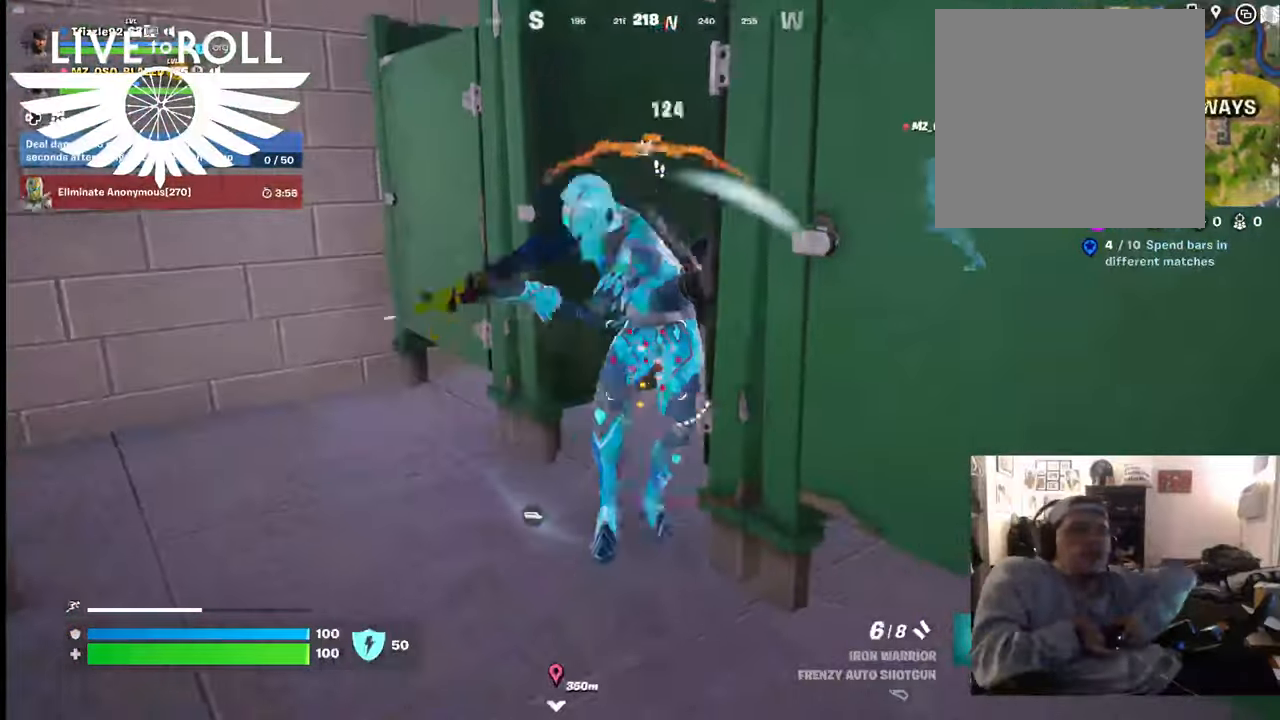
{"buttons": [], "left_stick": "up-left", "right_stick": "center", "events": [[100, "left_stick", "up-left"], [167, "left_stick", "up-right"], [267, "left_stick", "up-left"], [500, "R2", "up"]]}
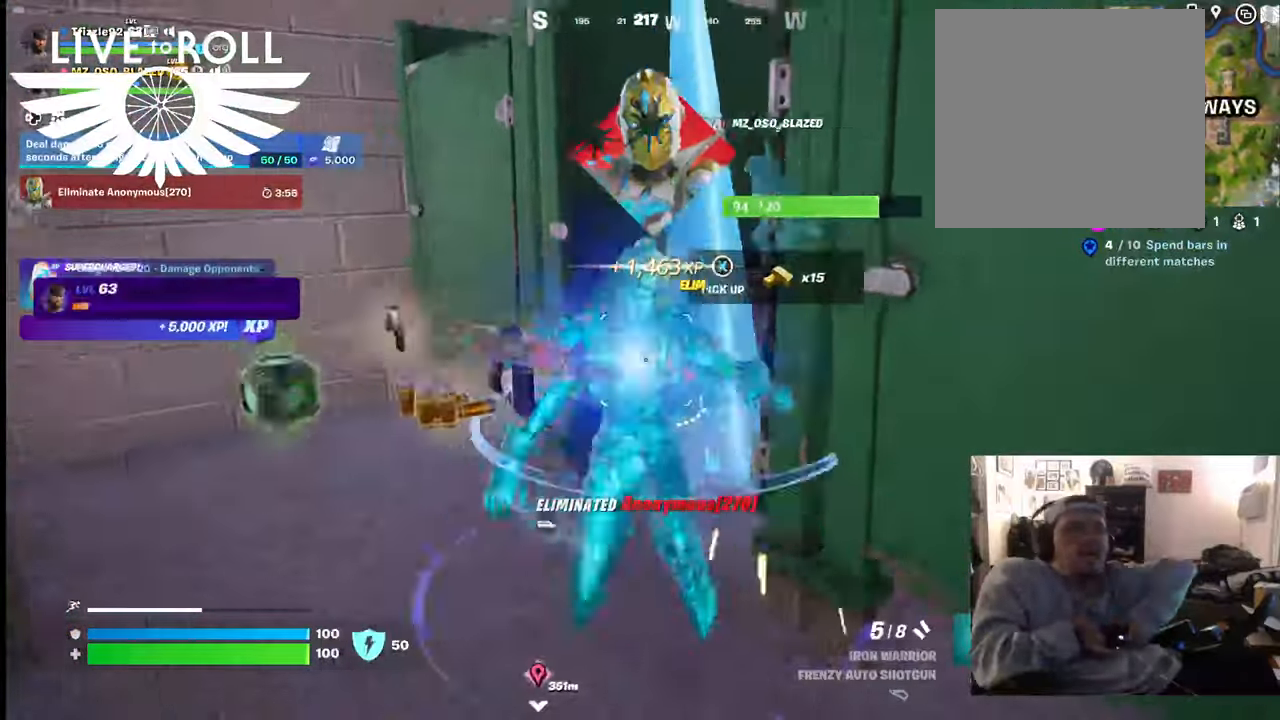
{"buttons": [], "left_stick": "center", "right_stick": "center", "events": [[34, "left_stick", "center"], [334, "left_stick", "down-right"], [467, "left_stick", "center"]]}
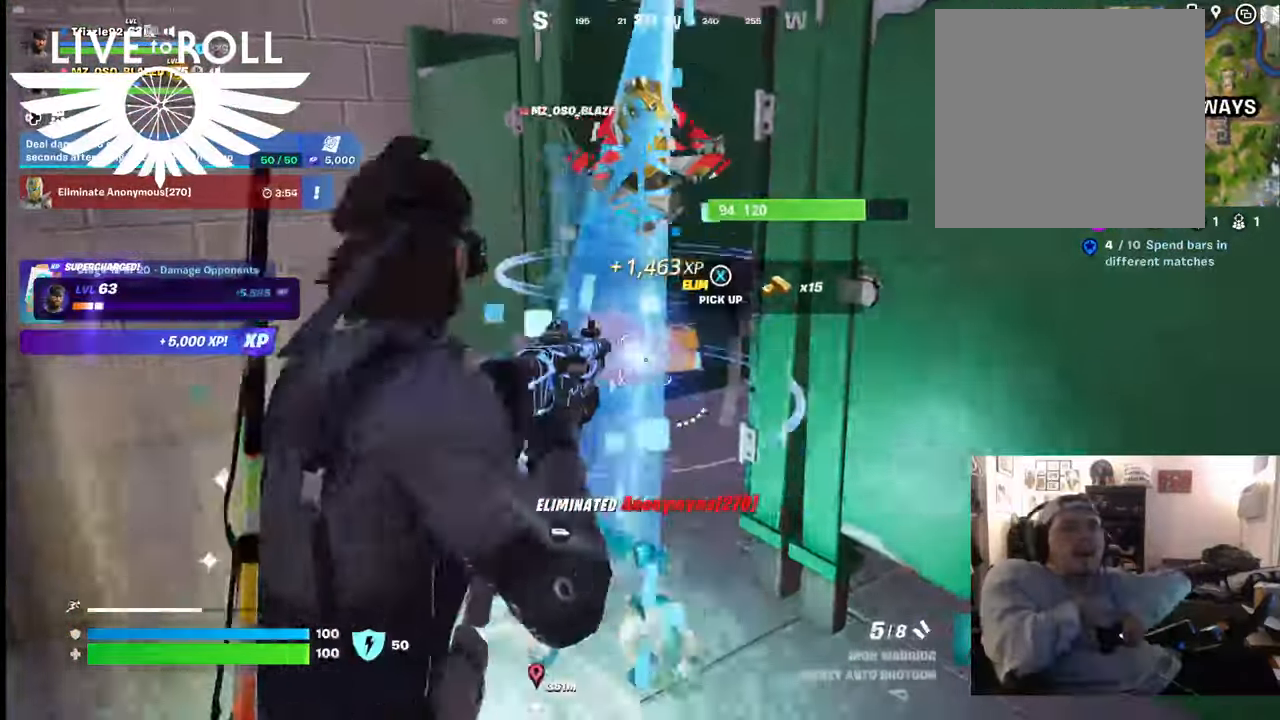
{"buttons": [], "left_stick": "up", "right_stick": "left", "events": [[34, "left_stick", "up"], [367, "right_stick", "left"]]}
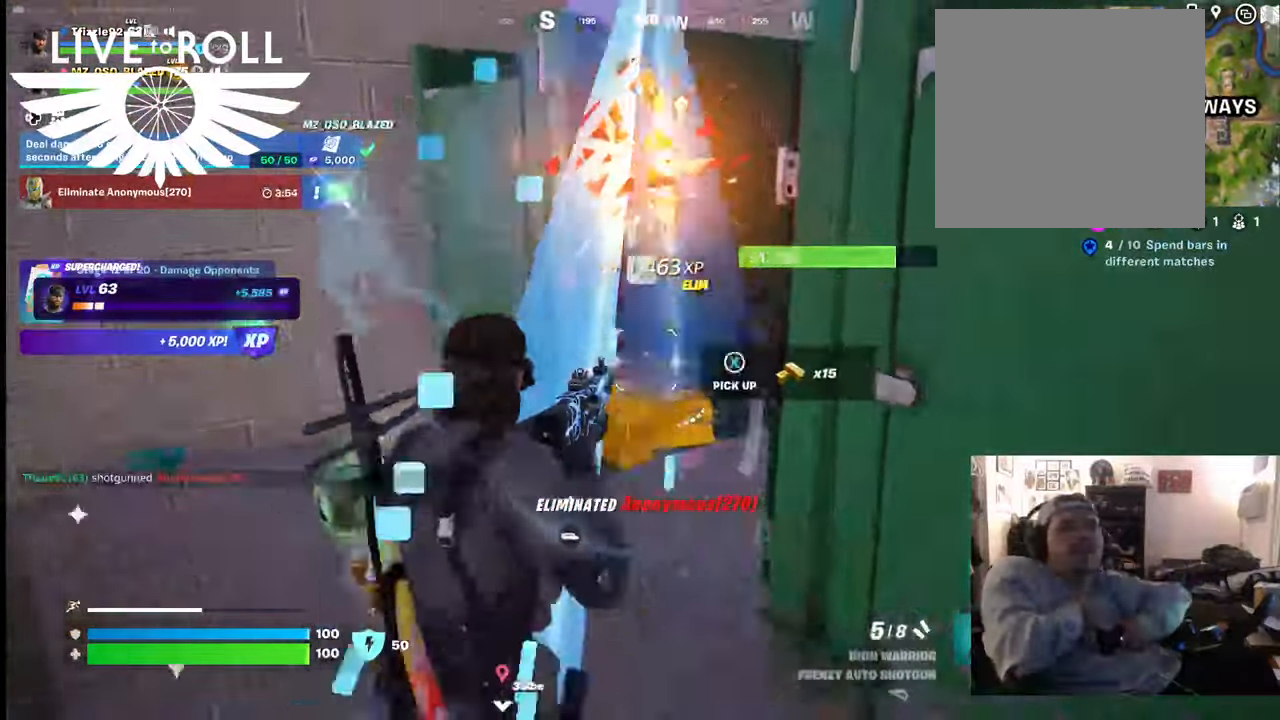
{"buttons": [], "left_stick": "down-right", "right_stick": "left", "events": [[267, "left_stick", "up-right"], [467, "left_stick", "down-right"]]}
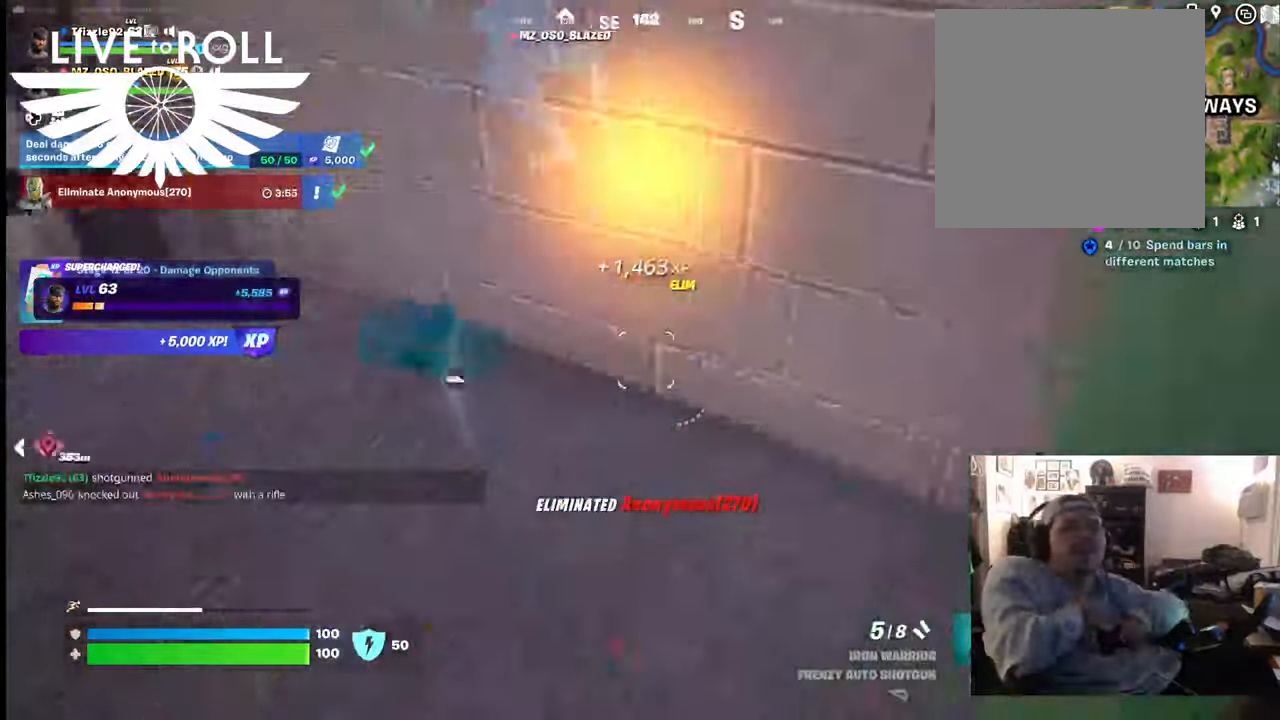
{"buttons": [], "left_stick": "up-left", "right_stick": "left", "events": [[167, "left_stick", "down"], [267, "left_stick", "down-left"], [367, "left_stick", "left"], [467, "left_stick", "up-left"]]}
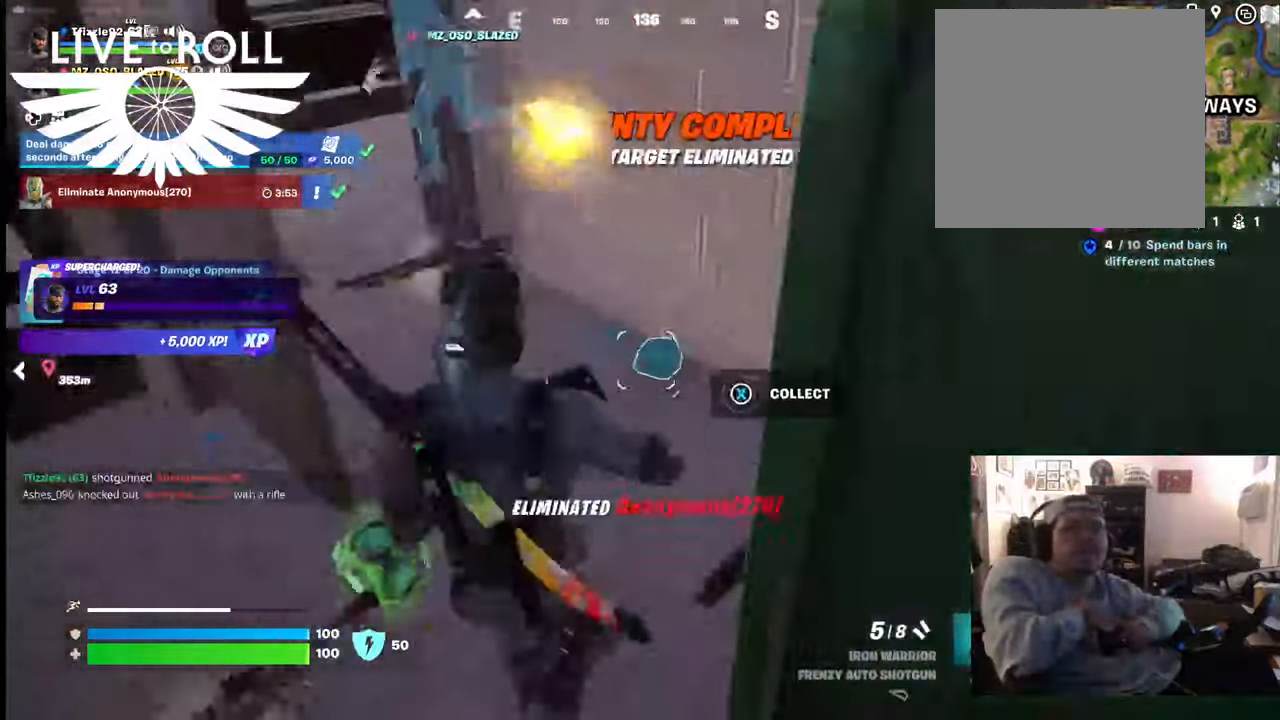
{"buttons": [], "left_stick": "right", "right_stick": "left", "events": [[67, "left_stick", "up"], [200, "left_stick", "up-right"], [467, "left_stick", "right"]]}
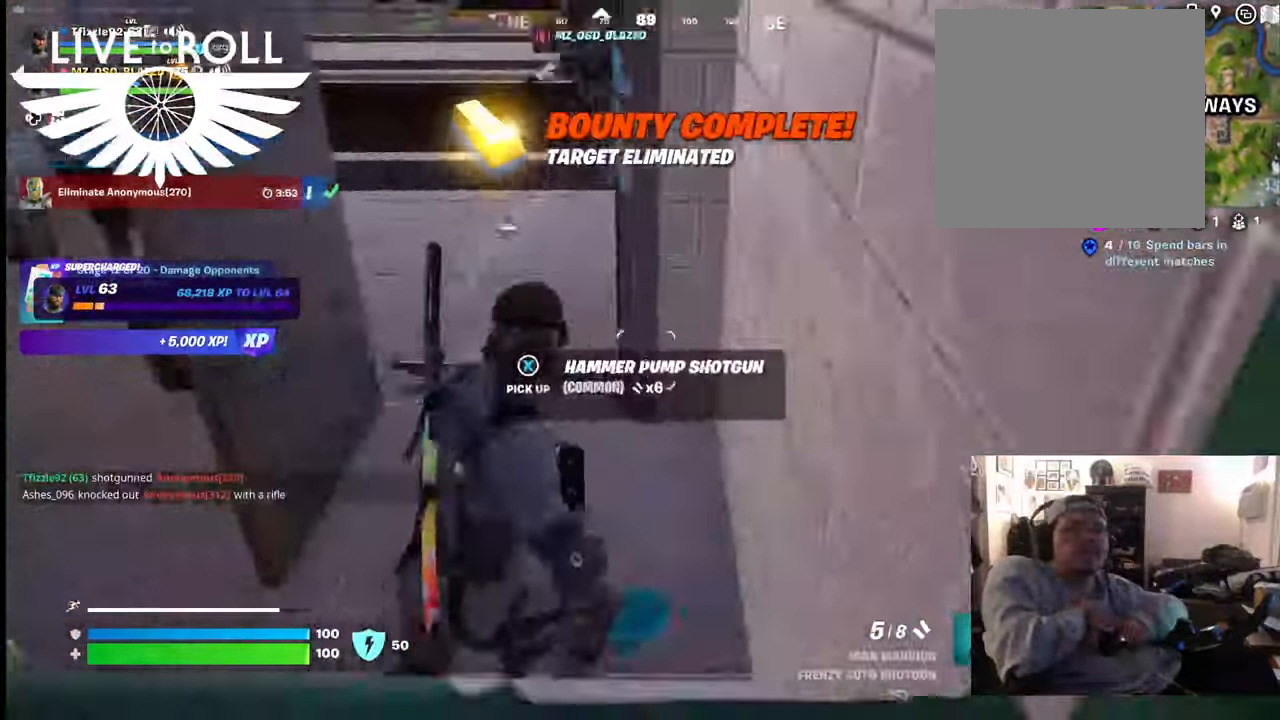
{"buttons": [], "left_stick": "up-left", "right_stick": "center", "events": [[134, "left_stick", "center"], [434, "left_stick", "up-left"], [500, "right_stick", "center"]]}
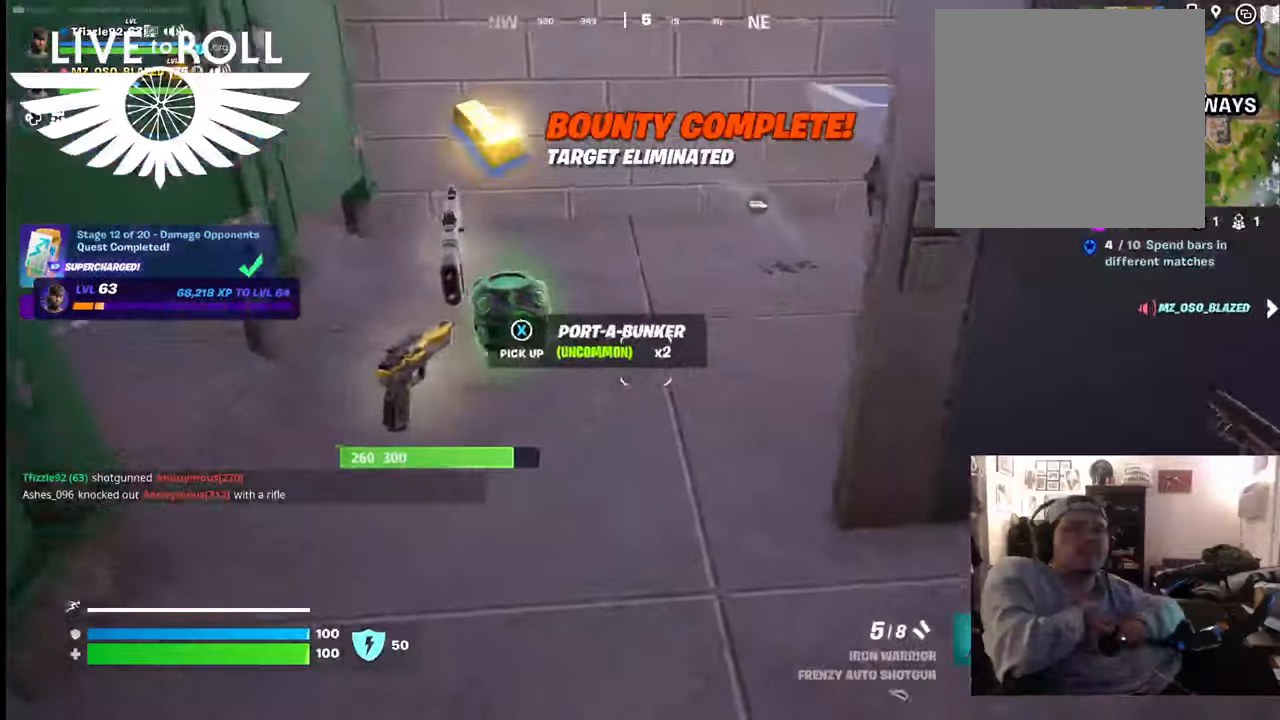
{"buttons": [], "left_stick": "up", "right_stick": "right", "events": [[400, "left_stick", "up"], [467, "right_stick", "right"]]}
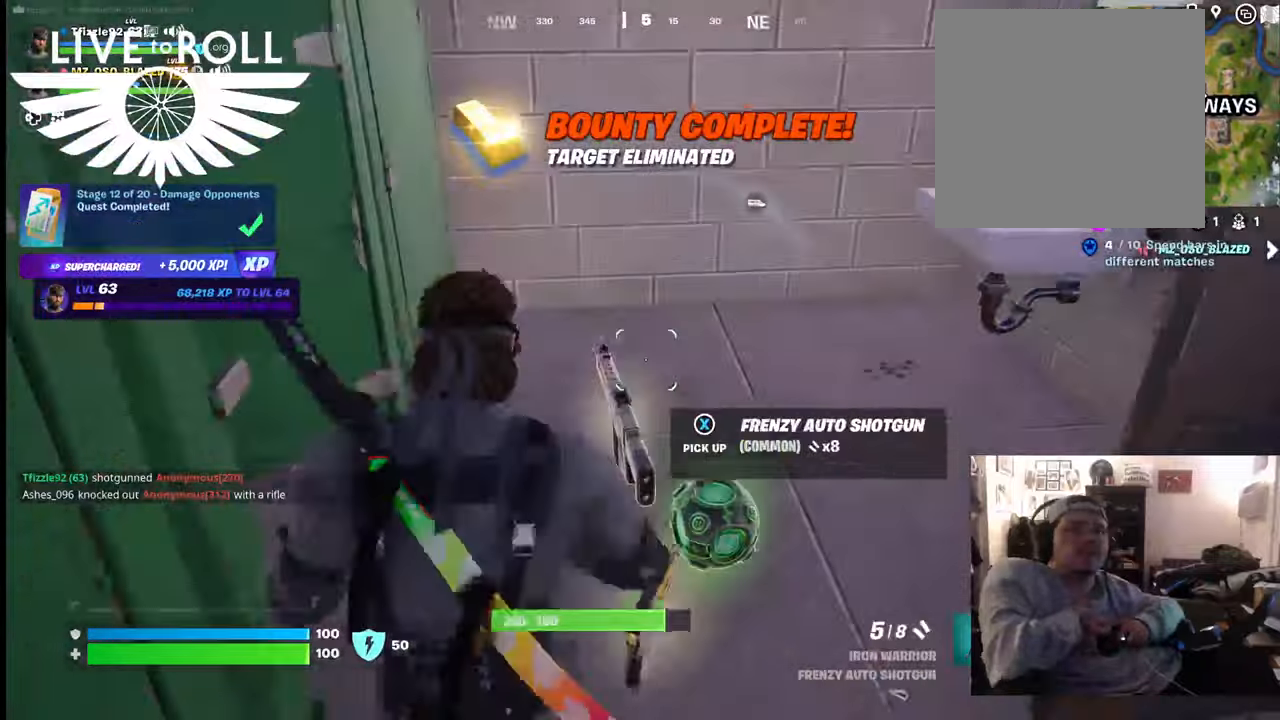
{"buttons": [], "left_stick": "up-left", "right_stick": "right", "events": [[234, "left_stick", "up-left"]]}
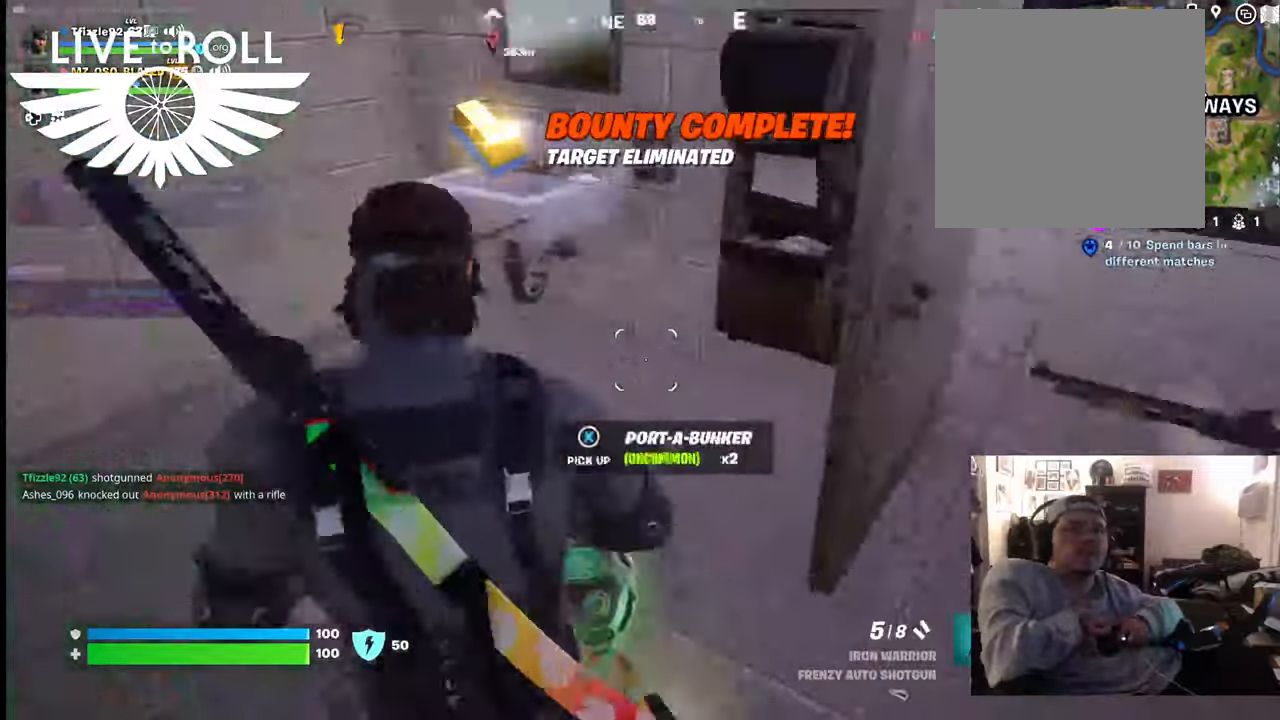
{"buttons": [], "left_stick": "up-right", "right_stick": "center", "events": [[167, "left_stick", "up-right"], [367, "right_stick", "center"]]}
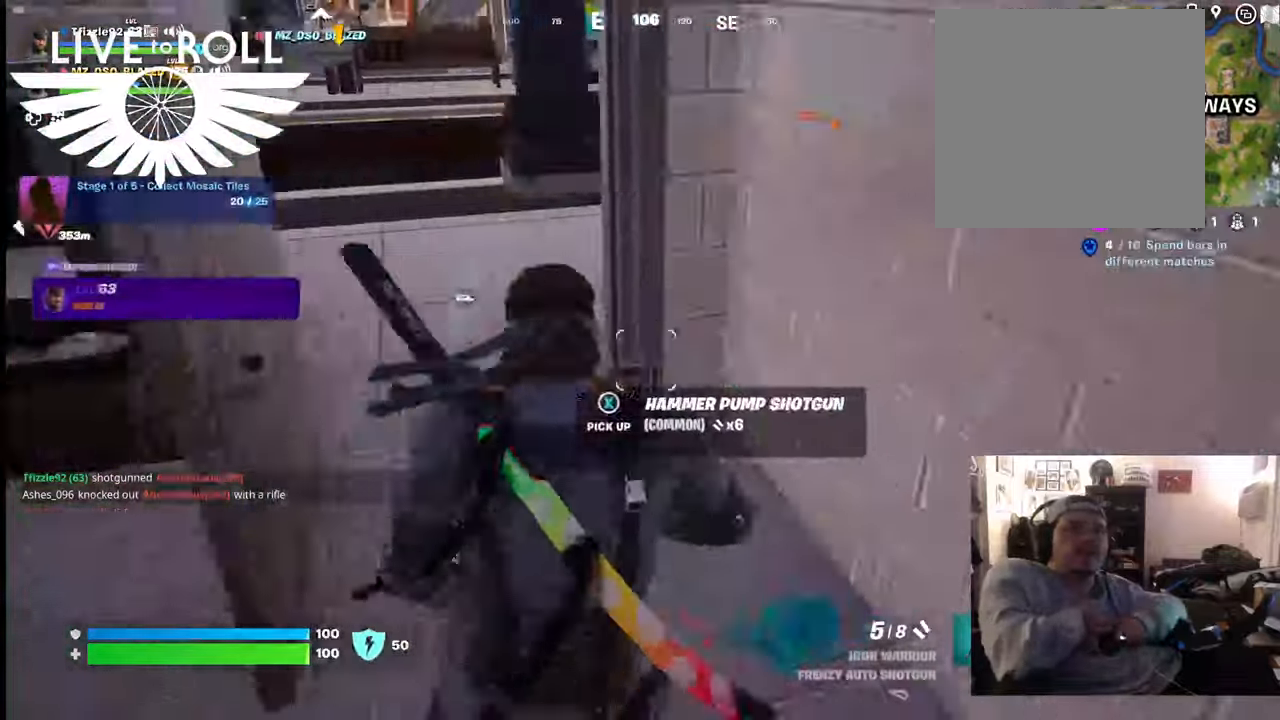
{"buttons": [], "left_stick": "up-left", "right_stick": "up-left", "events": [[34, "right_stick", "up-left"], [167, "left_stick", "up"], [334, "left_stick", "up-left"]]}
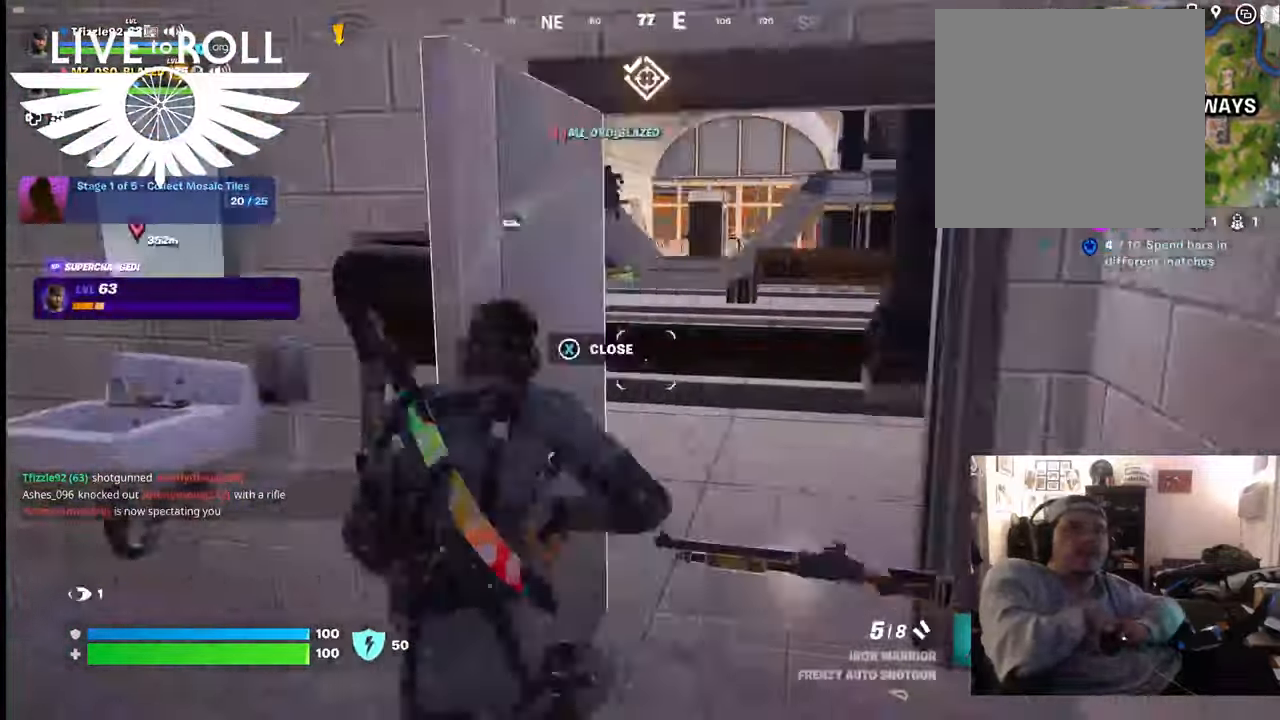
{"buttons": [], "left_stick": "up-right", "right_stick": "up-left", "events": [[100, "left_stick", "up"], [400, "left_stick", "up-right"]]}
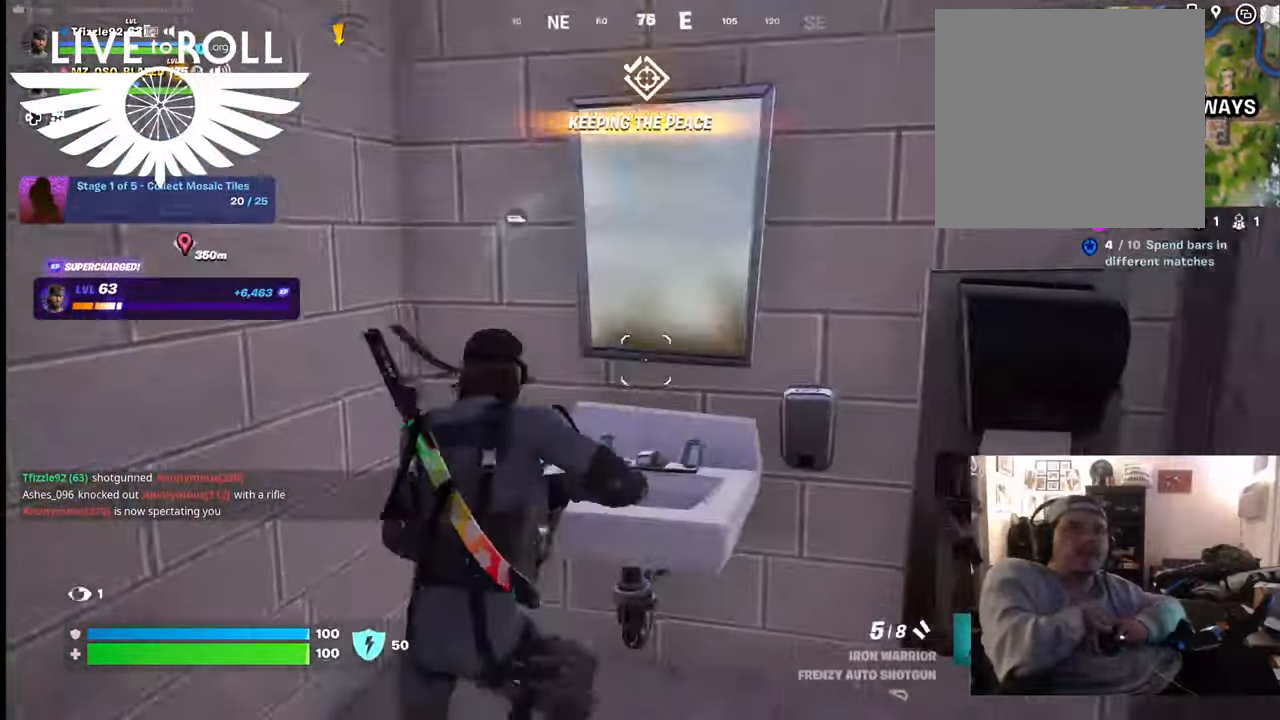
{"buttons": [], "left_stick": "down-right", "right_stick": "up-left", "events": [[500, "left_stick", "down-right"]]}
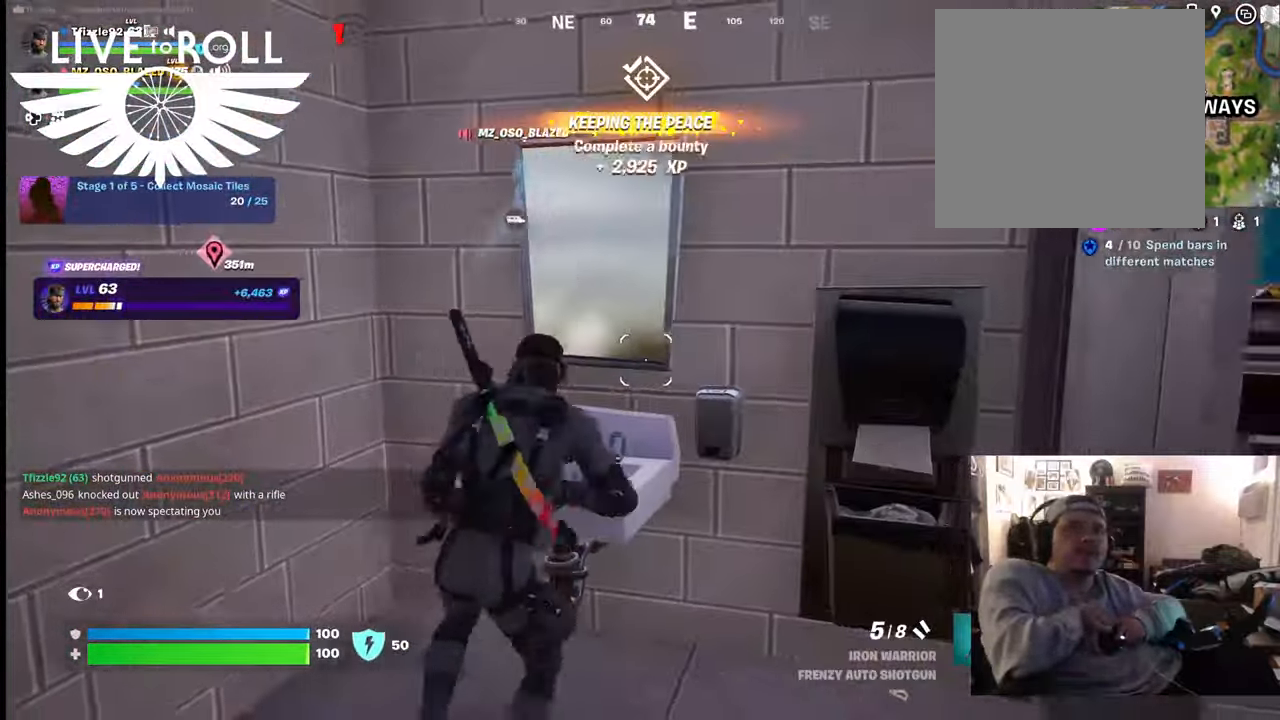
{"buttons": [], "left_stick": "center", "right_stick": "right", "events": [[34, "right_stick", "center"], [167, "right_stick", "right"], [200, "left_stick", "down"], [500, "left_stick", "center"]]}
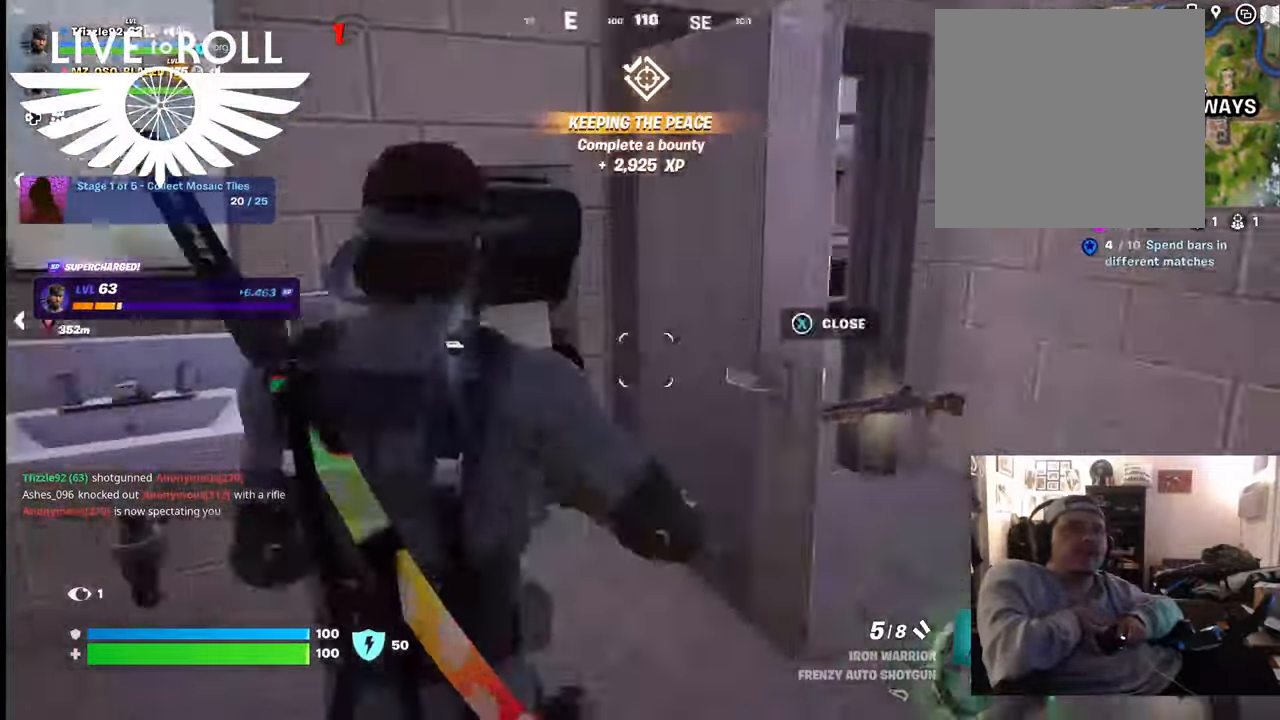
{"buttons": [], "left_stick": "up-right", "right_stick": "center", "events": [[100, "left_stick", "up-right"], [134, "right_stick", "center"]]}
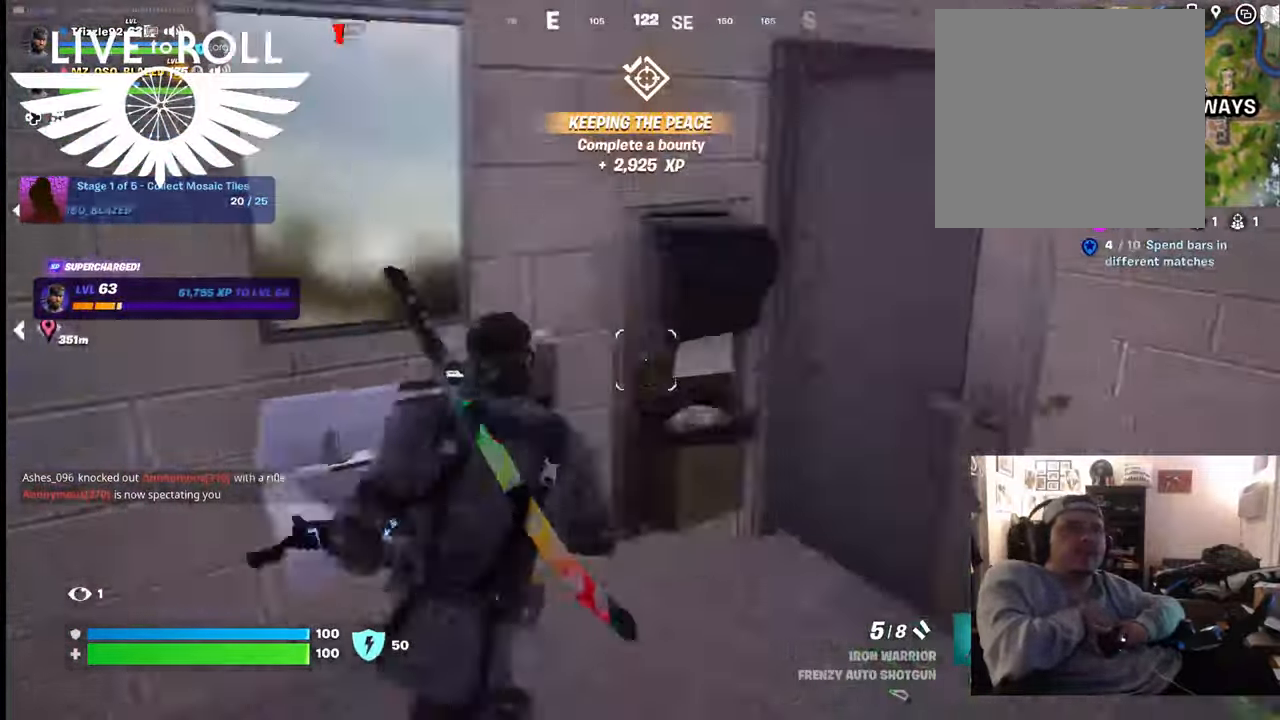
{"buttons": [], "left_stick": "right", "right_stick": "center", "events": [[300, "left_stick", "right"]]}
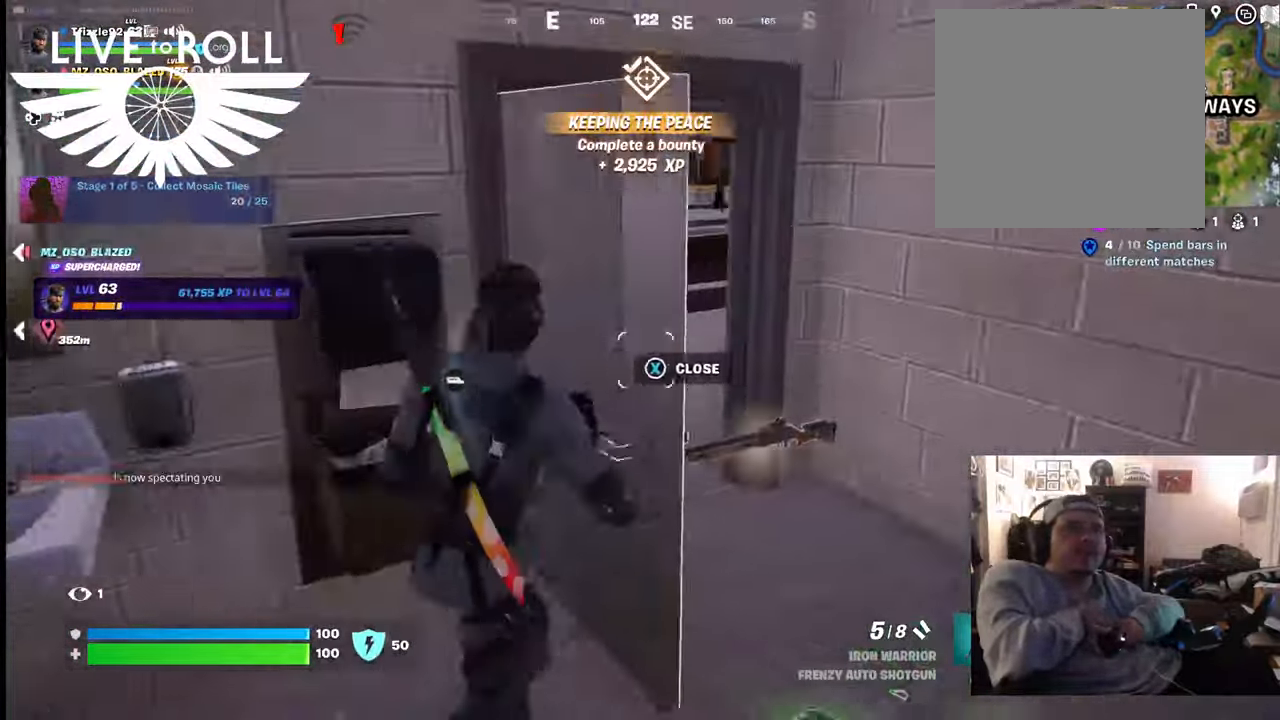
{"buttons": [], "left_stick": "up", "right_stick": "center", "events": [[334, "left_stick", "up"]]}
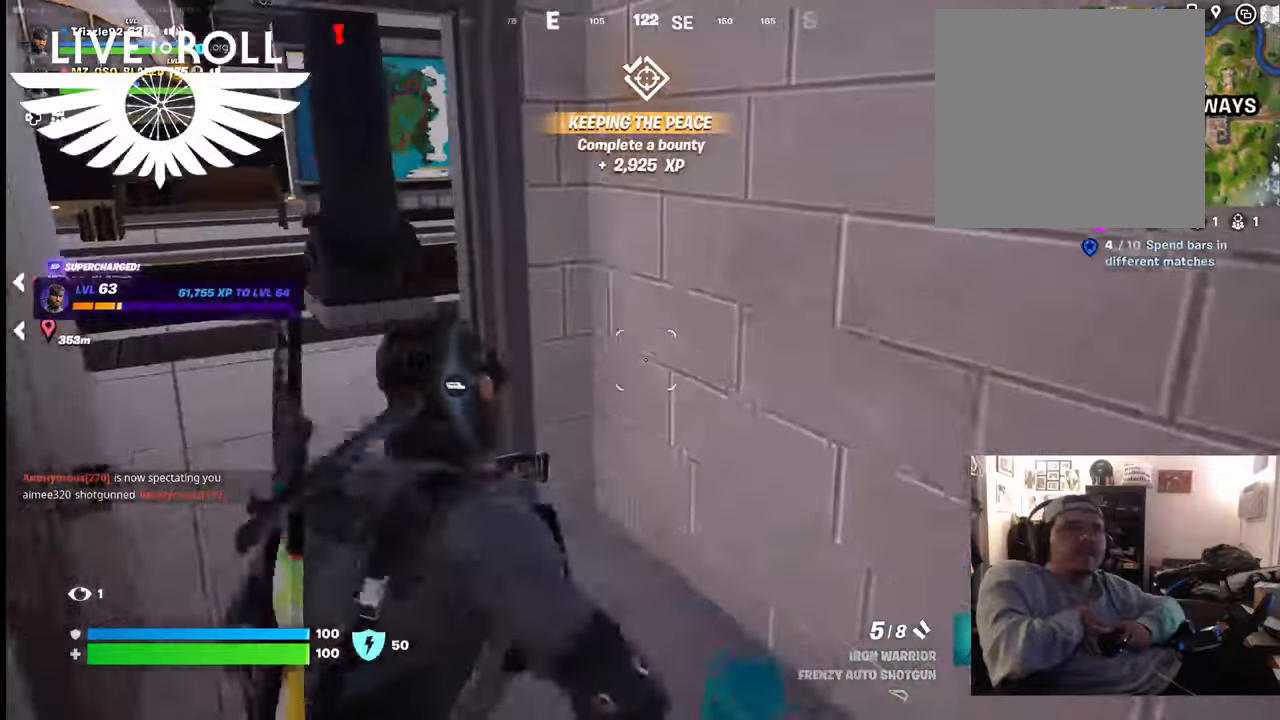
{"buttons": [], "left_stick": "up", "right_stick": "left", "events": [[234, "right_stick", "left"]]}
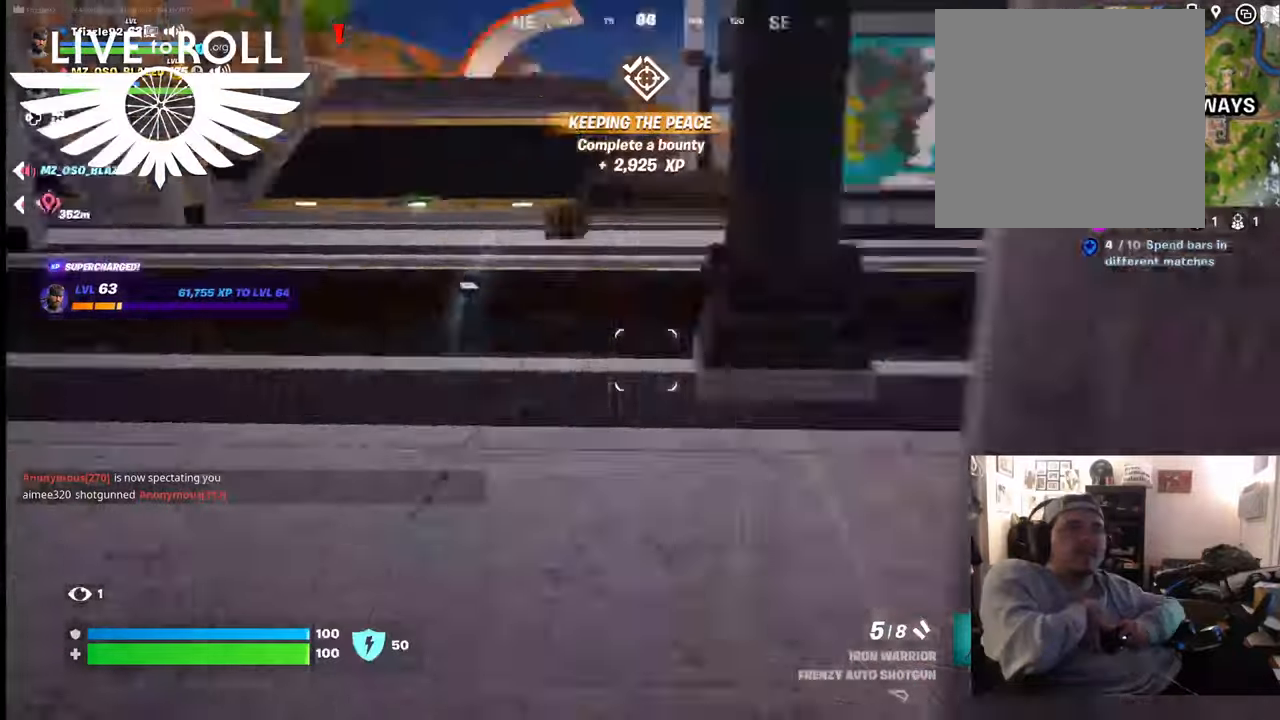
{"buttons": [], "left_stick": "up", "right_stick": "left", "events": []}
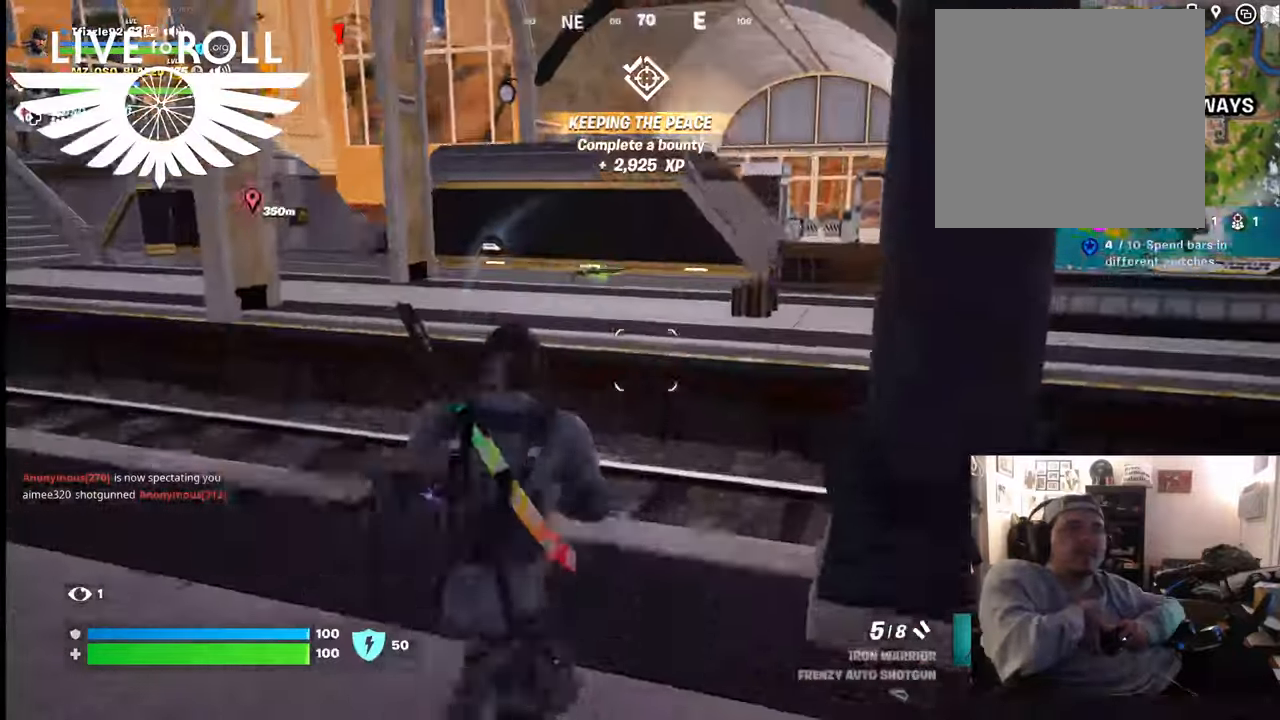
{"buttons": [], "left_stick": "up", "right_stick": "center", "events": [[400, "right_stick", "center"]]}
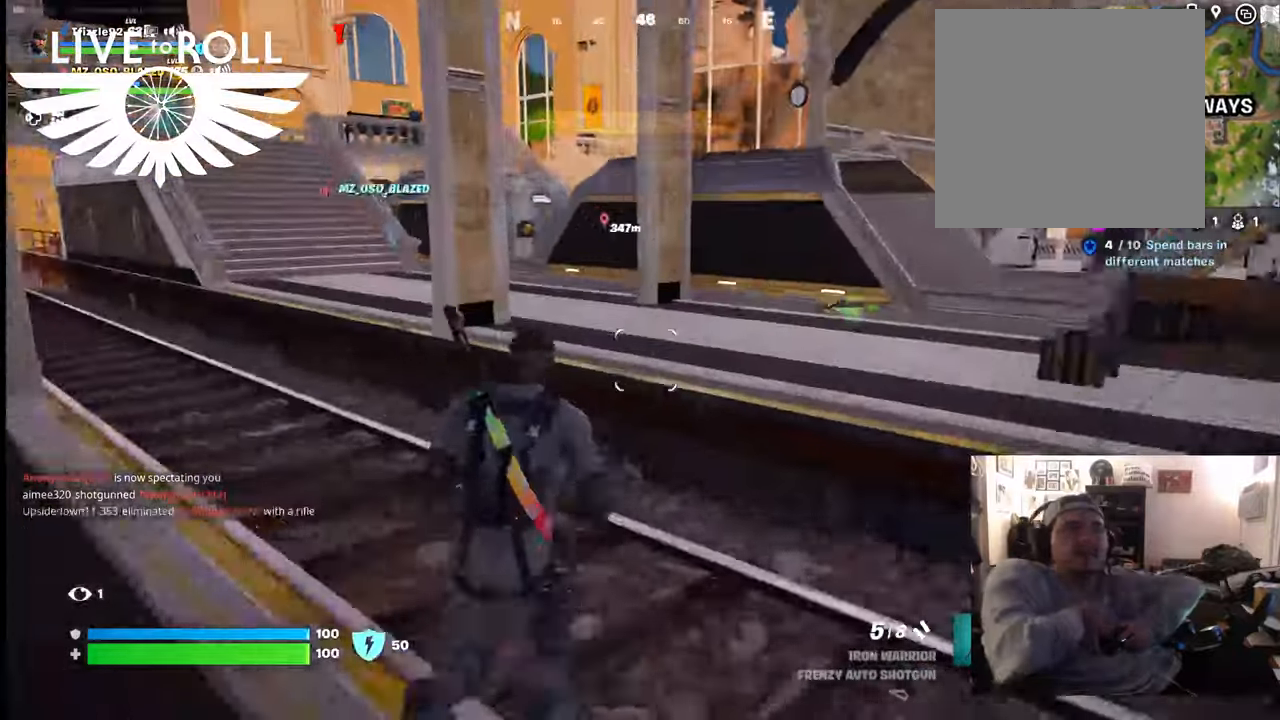
{"buttons": [], "left_stick": "up", "right_stick": "center", "events": []}
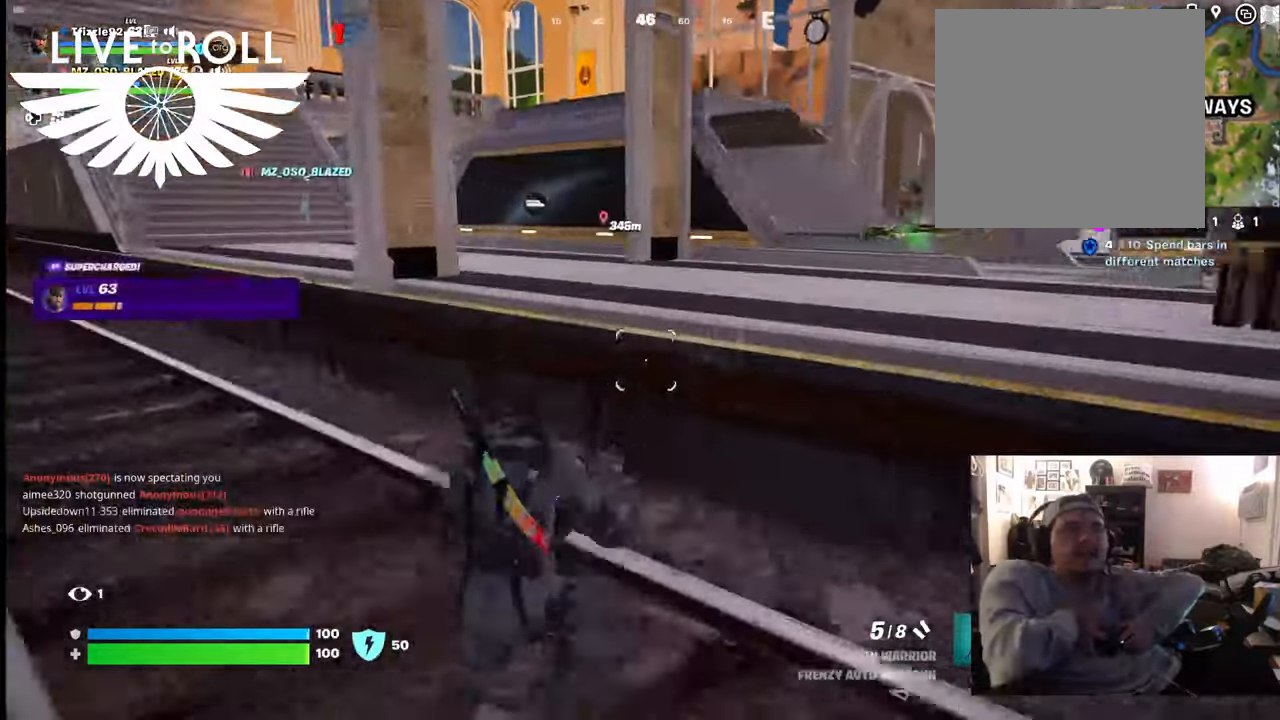
{"buttons": [], "left_stick": "up", "right_stick": "left", "events": [[67, "A", "down"], [200, "A", "up"], [500, "right_stick", "left"]]}
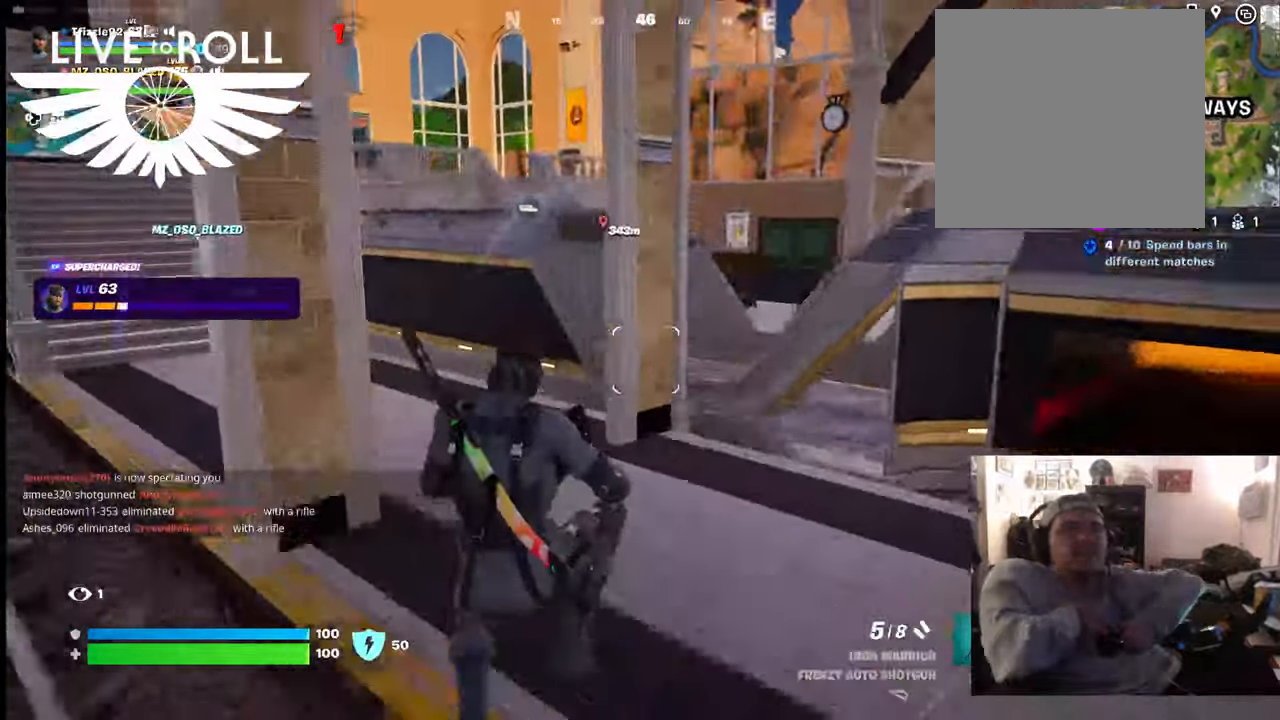
{"buttons": ["L3"], "left_stick": "up", "right_stick": "center", "events": [[300, "right_stick", "center"], [367, "L3", "down"]]}
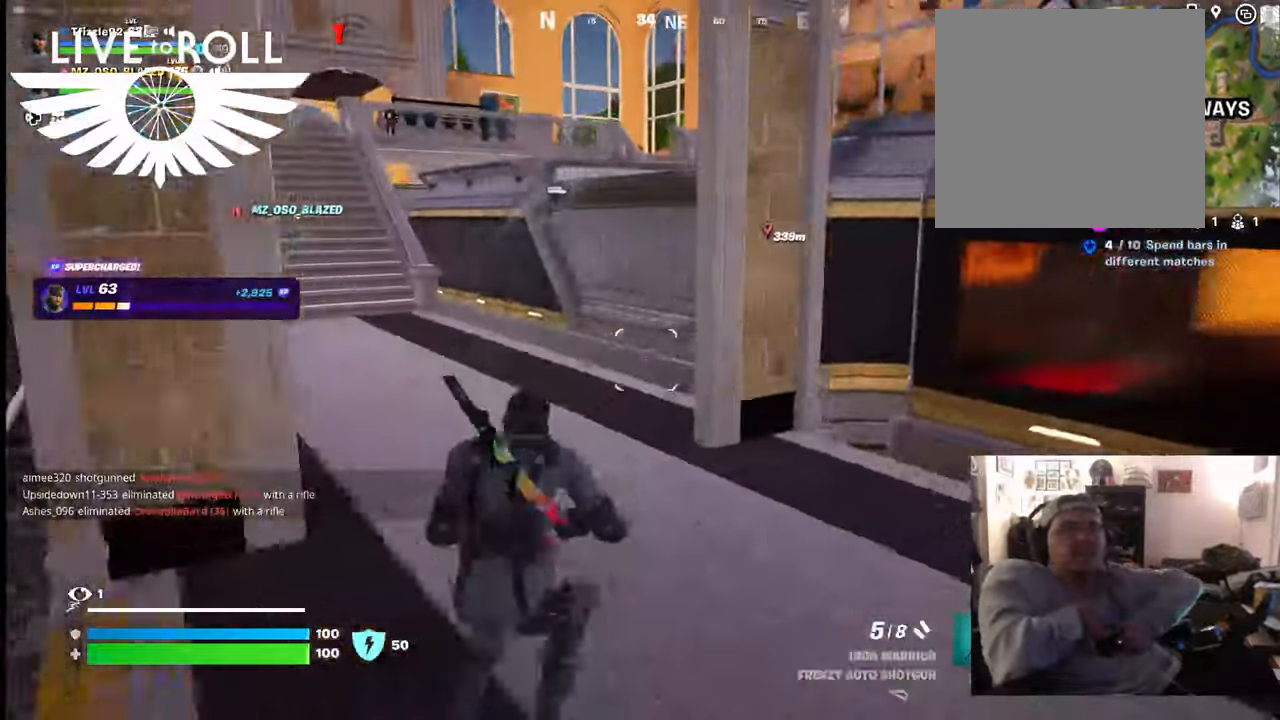
{"buttons": [], "left_stick": "up", "right_stick": "center", "events": [[167, "L3", "up"]]}
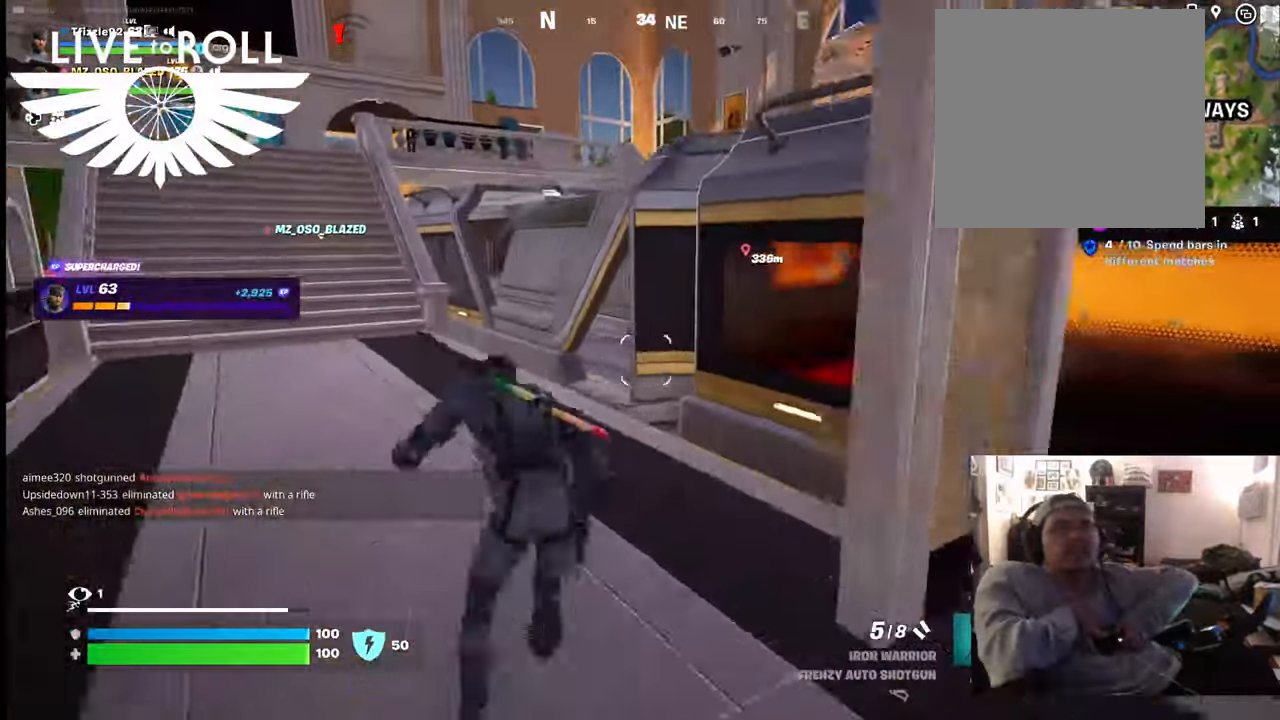
{"buttons": ["A"], "left_stick": "up", "right_stick": "center", "events": [[467, "A", "down"]]}
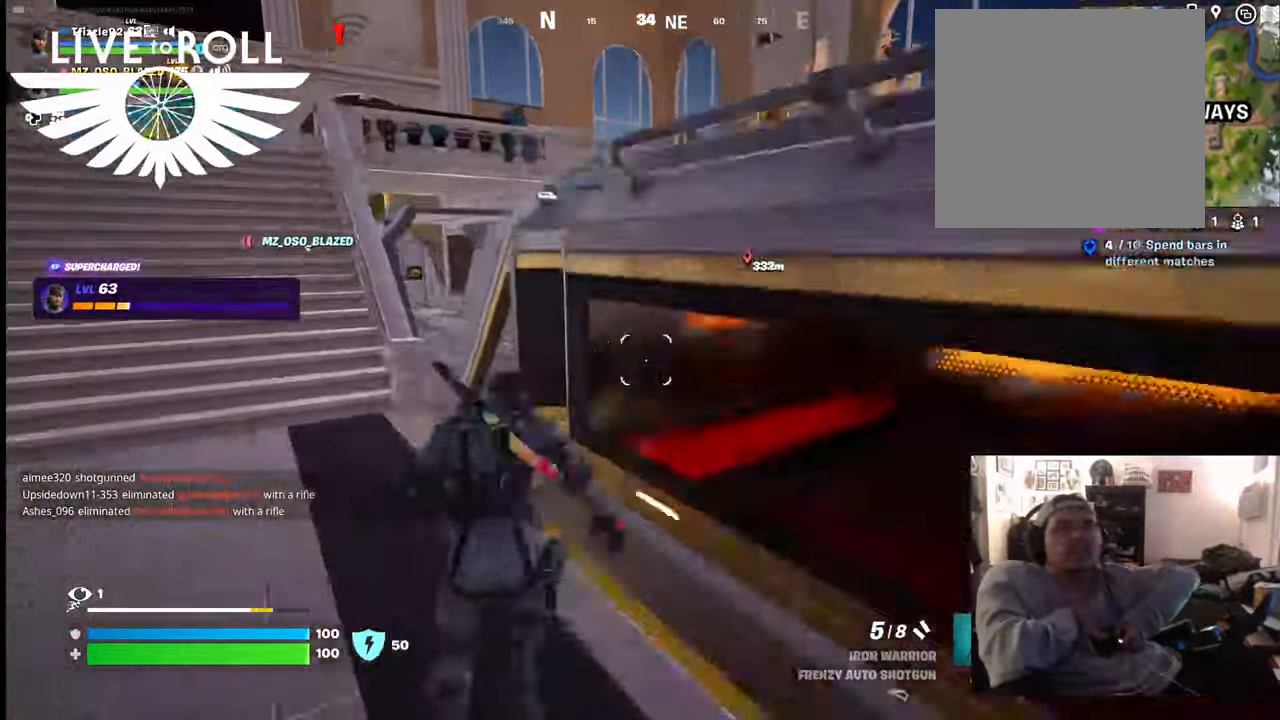
{"buttons": ["A"], "left_stick": "up", "right_stick": "center", "events": [[167, "A", "up"], [267, "A", "down"], [367, "A", "up"], [500, "A", "down"]]}
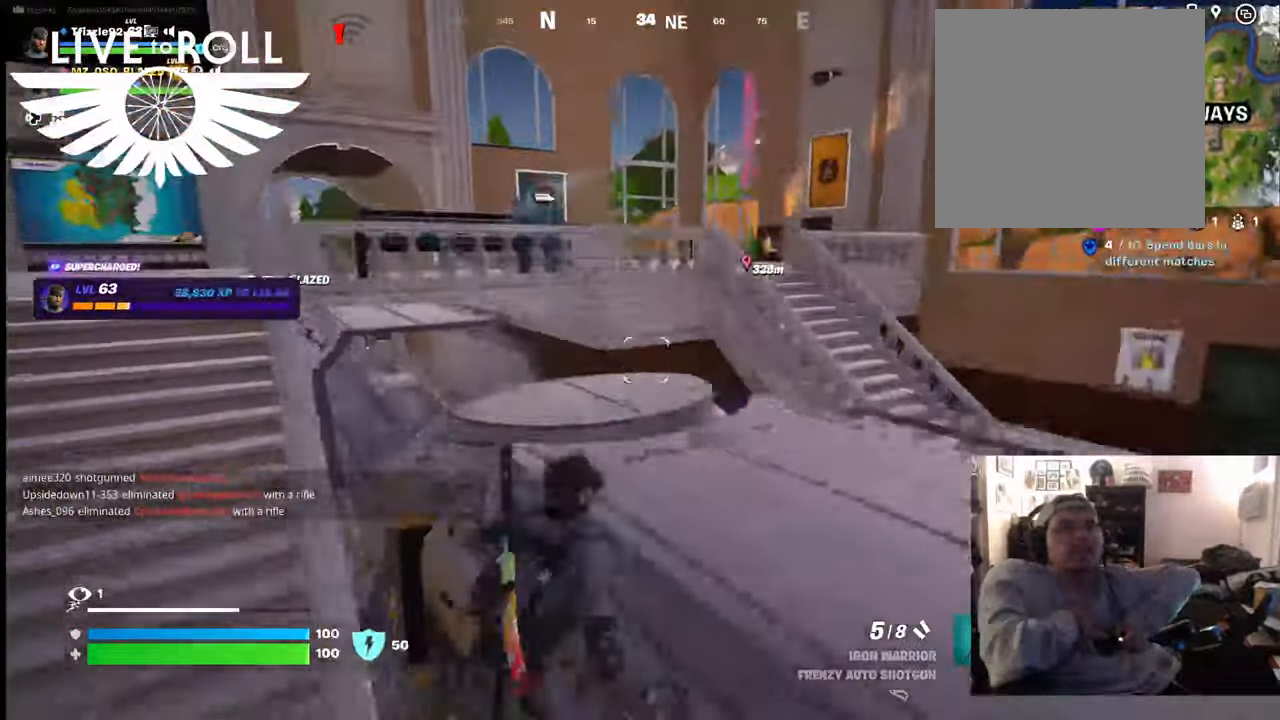
{"buttons": [], "left_stick": "up-left", "right_stick": "center", "events": [[67, "A", "up"], [500, "left_stick", "up-left"]]}
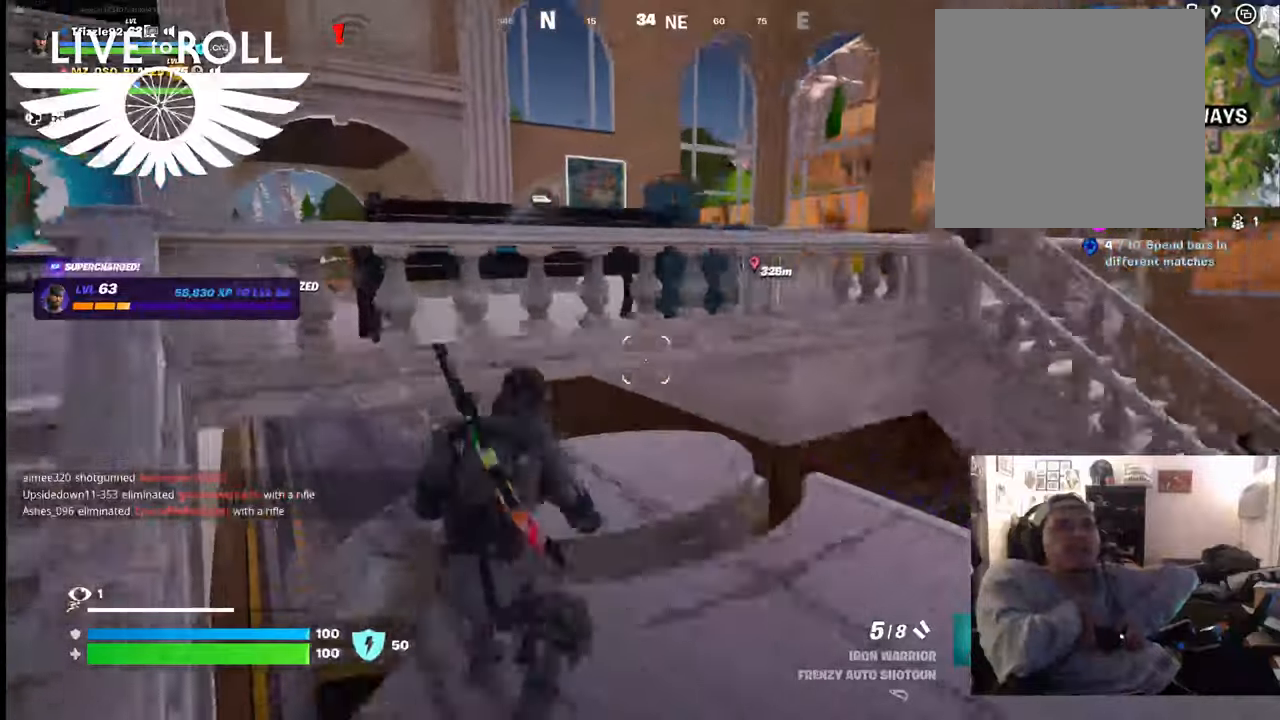
{"buttons": [], "left_stick": "up-left", "right_stick": "left", "events": [[234, "right_stick", "left"]]}